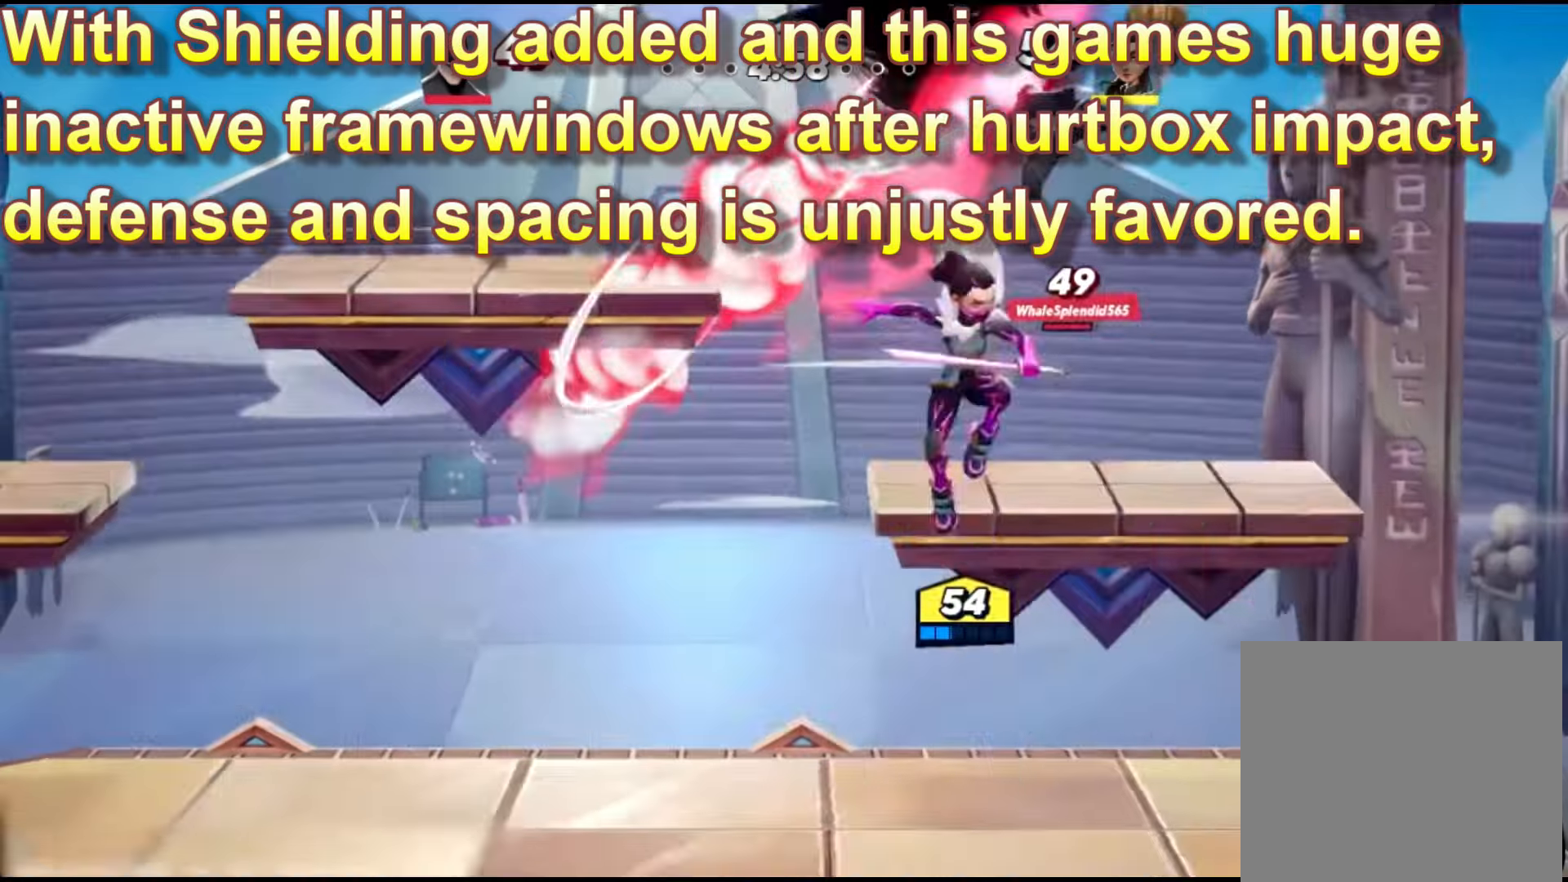
Gameplay with a controller (Xbox layout); each line is a JSON object with the inputs held at the frame after it. "events" lists button and stick changes between this image and that frame as [ms after this image, input, new state], when the widget could be followed in between. Not read: L3 R3.
{"buttons": [], "left_stick": "down-left", "right_stick": "center", "events": [[434, "left_stick", "down-left"]]}
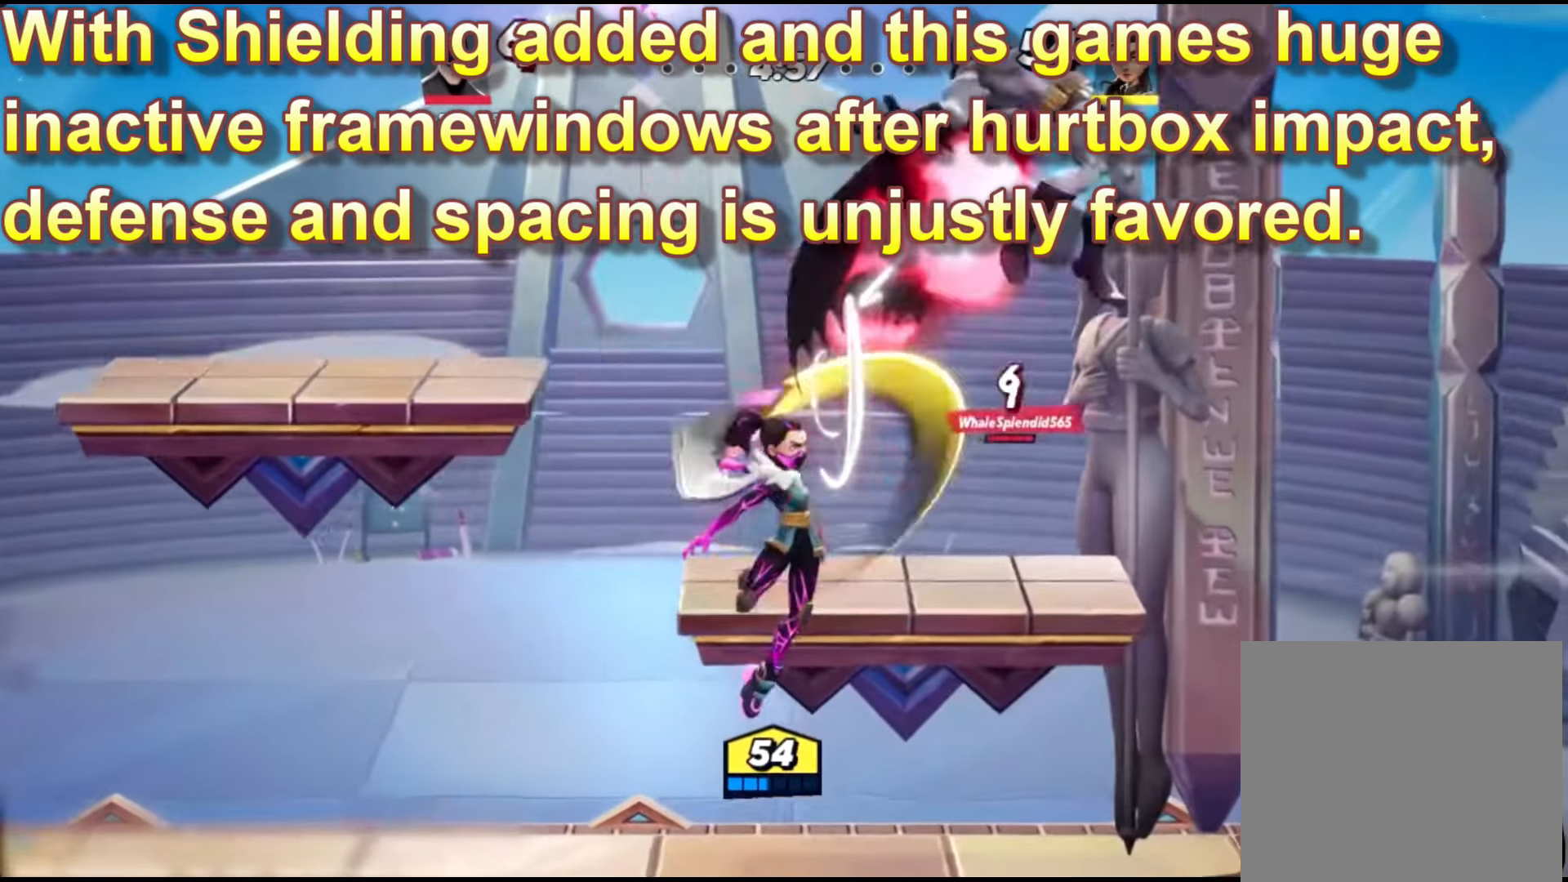
{"buttons": [], "left_stick": "down-left", "right_stick": "center", "events": [[284, "A", "down"], [351, "A", "up"]]}
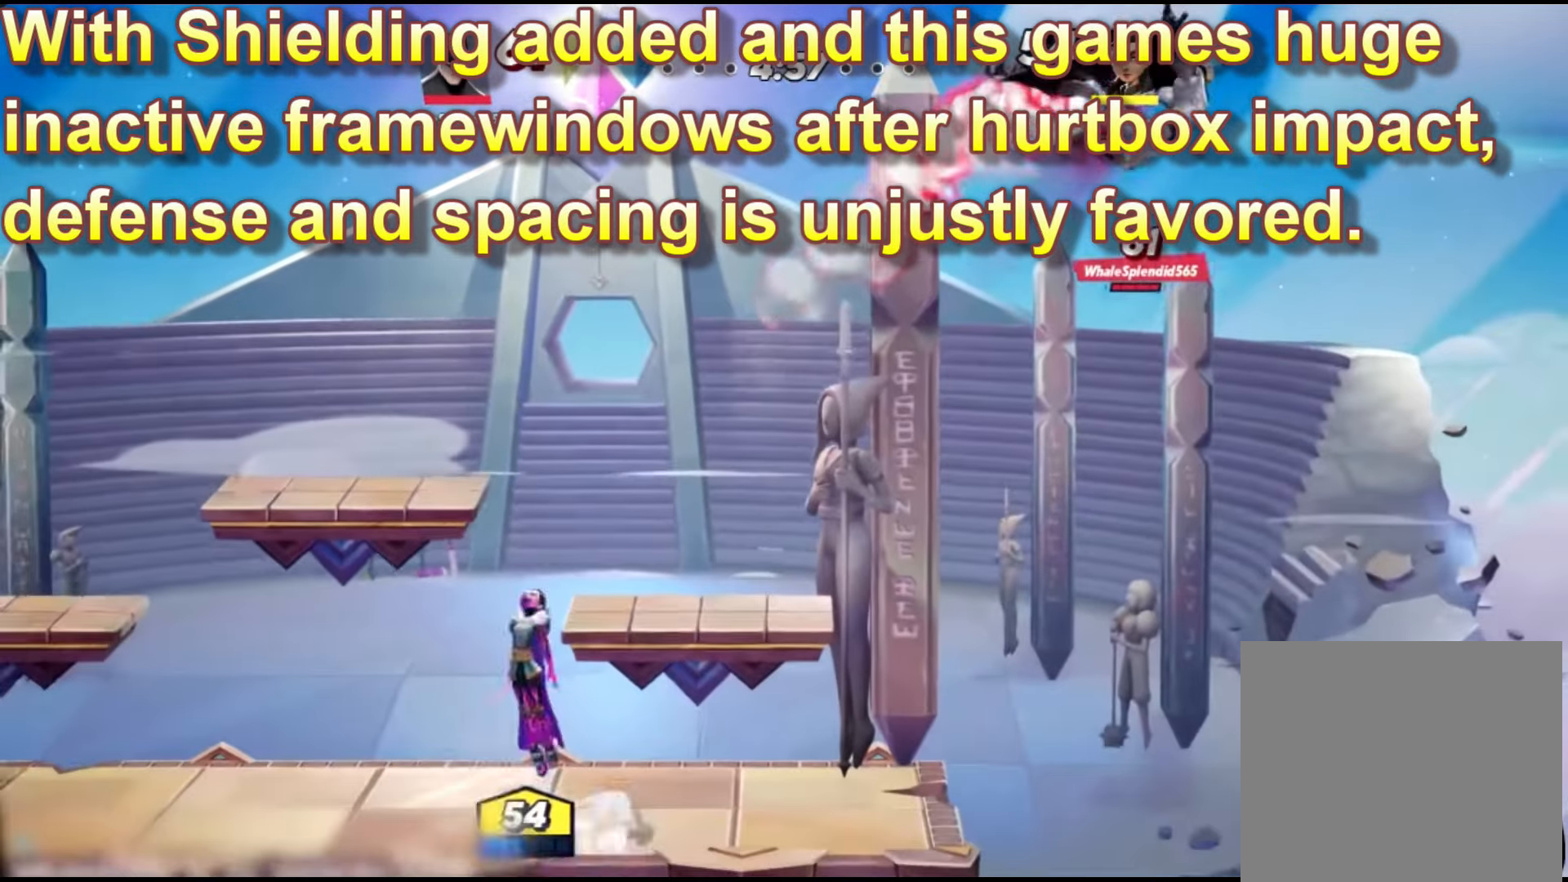
{"buttons": [], "left_stick": "down-right", "right_stick": "center", "events": [[317, "left_stick", "down-right"]]}
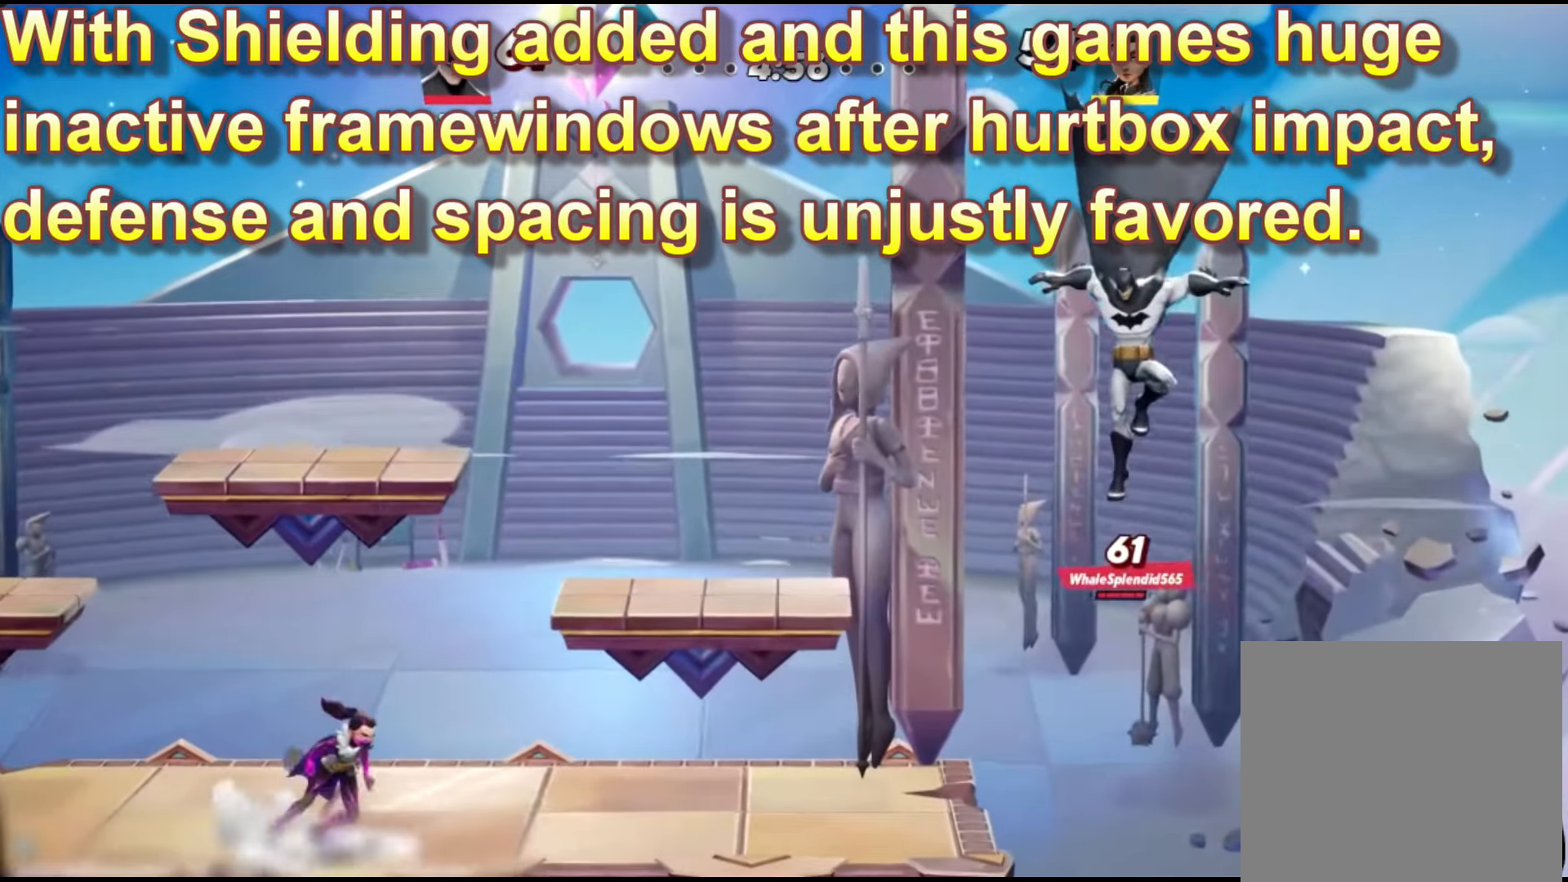
{"buttons": [], "left_stick": "center", "right_stick": "center", "events": [[84, "left_stick", "left"], [284, "left_stick", "right"], [351, "left_stick", "center"]]}
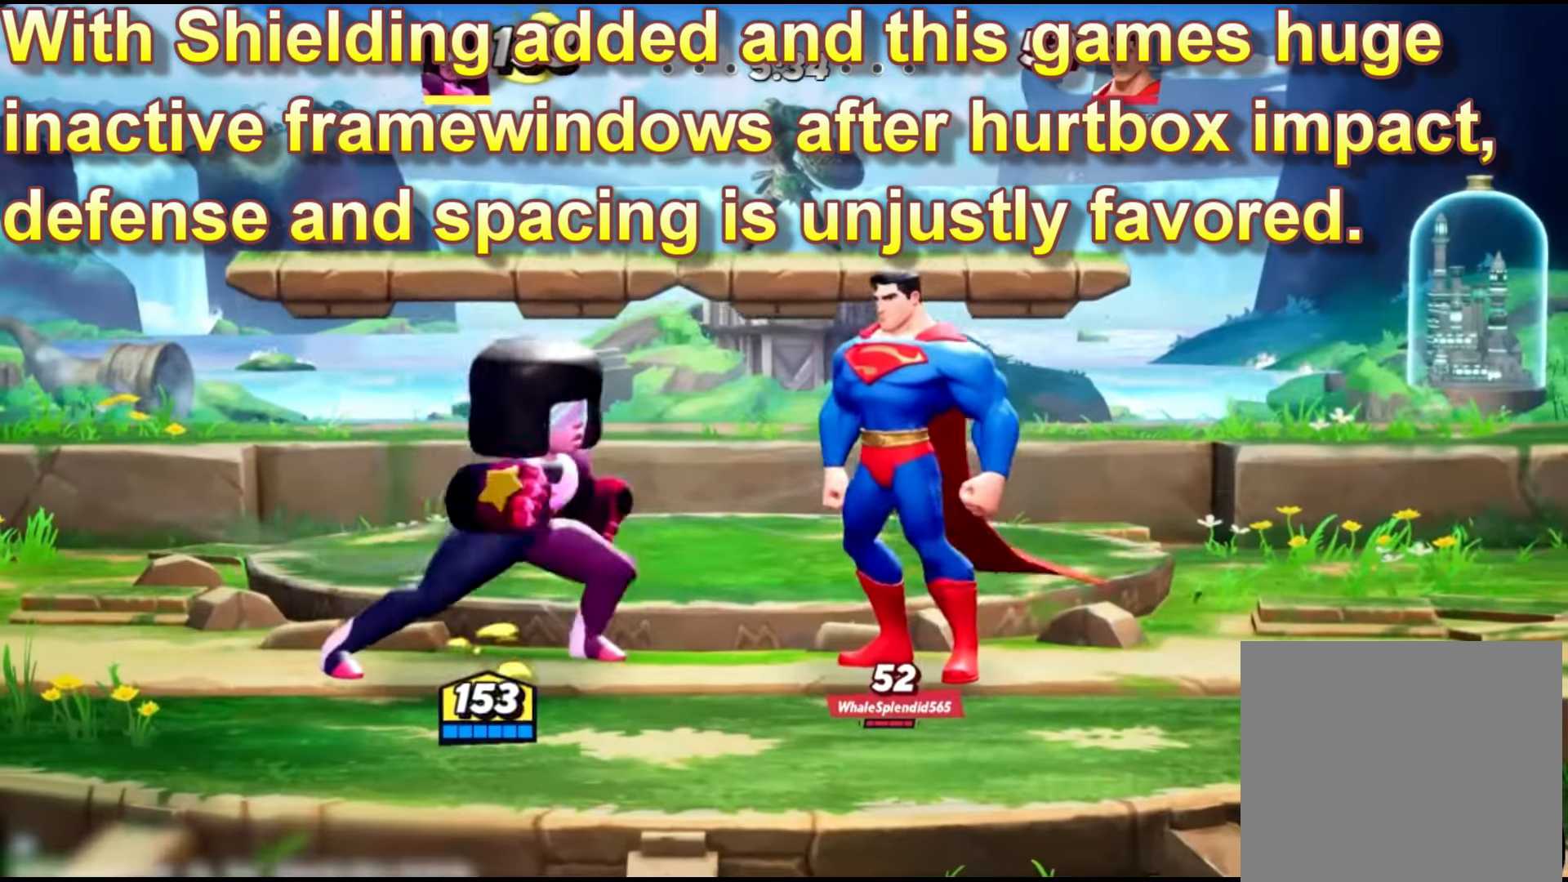
{"buttons": [], "left_stick": "center", "right_stick": "center", "events": []}
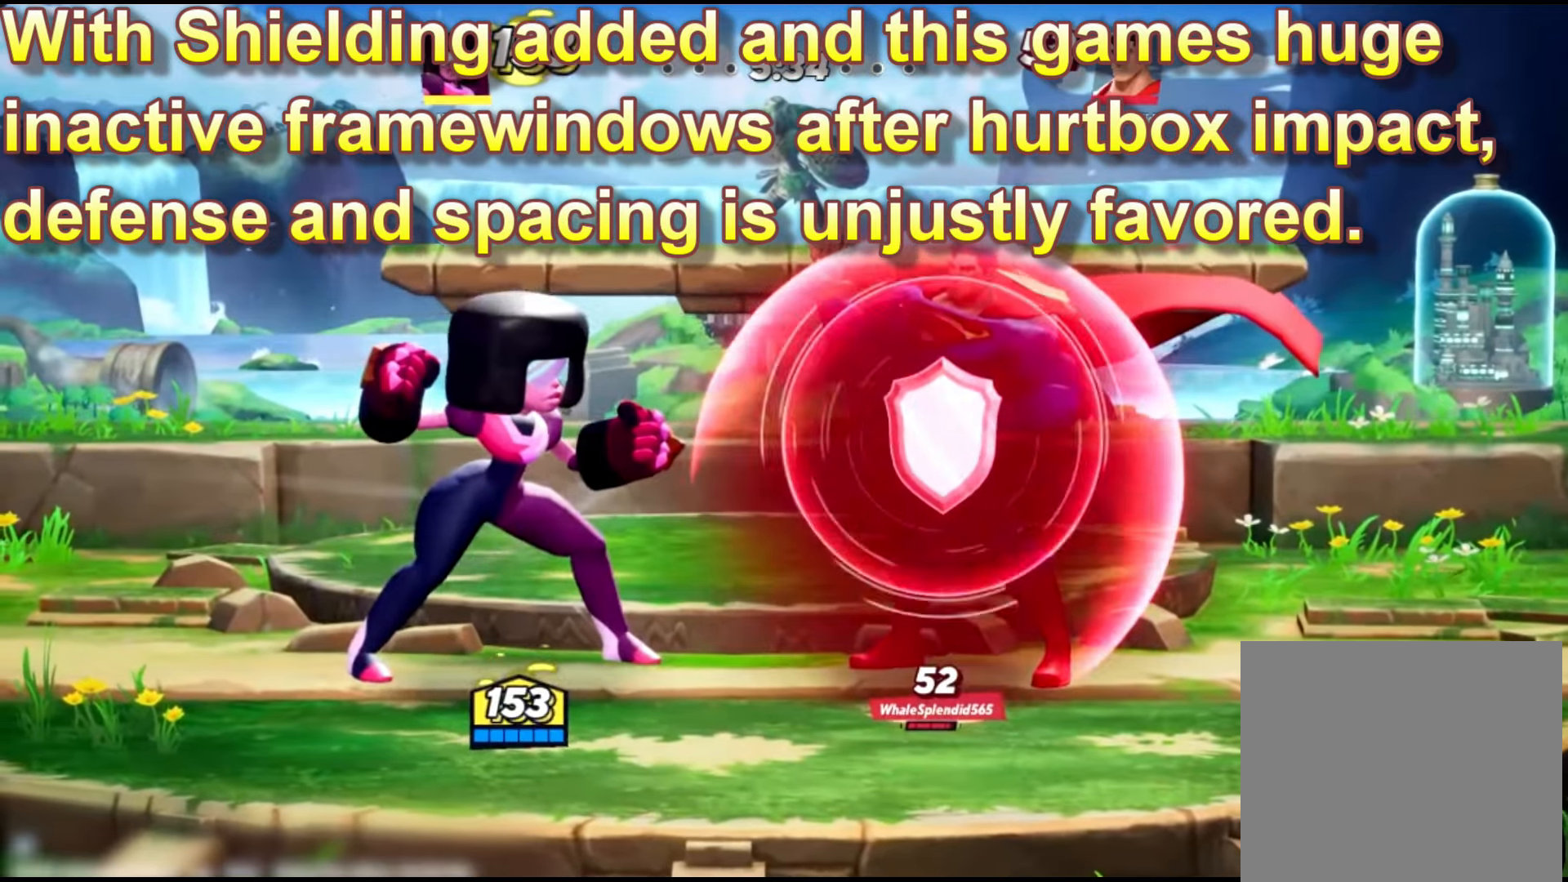
{"buttons": [], "left_stick": "right", "right_stick": "center", "events": [[17, "left_stick", "right"], [50, "X", "down"], [150, "X", "up"], [217, "X", "down"], [317, "X", "up"], [384, "X", "down"], [484, "X", "up"]]}
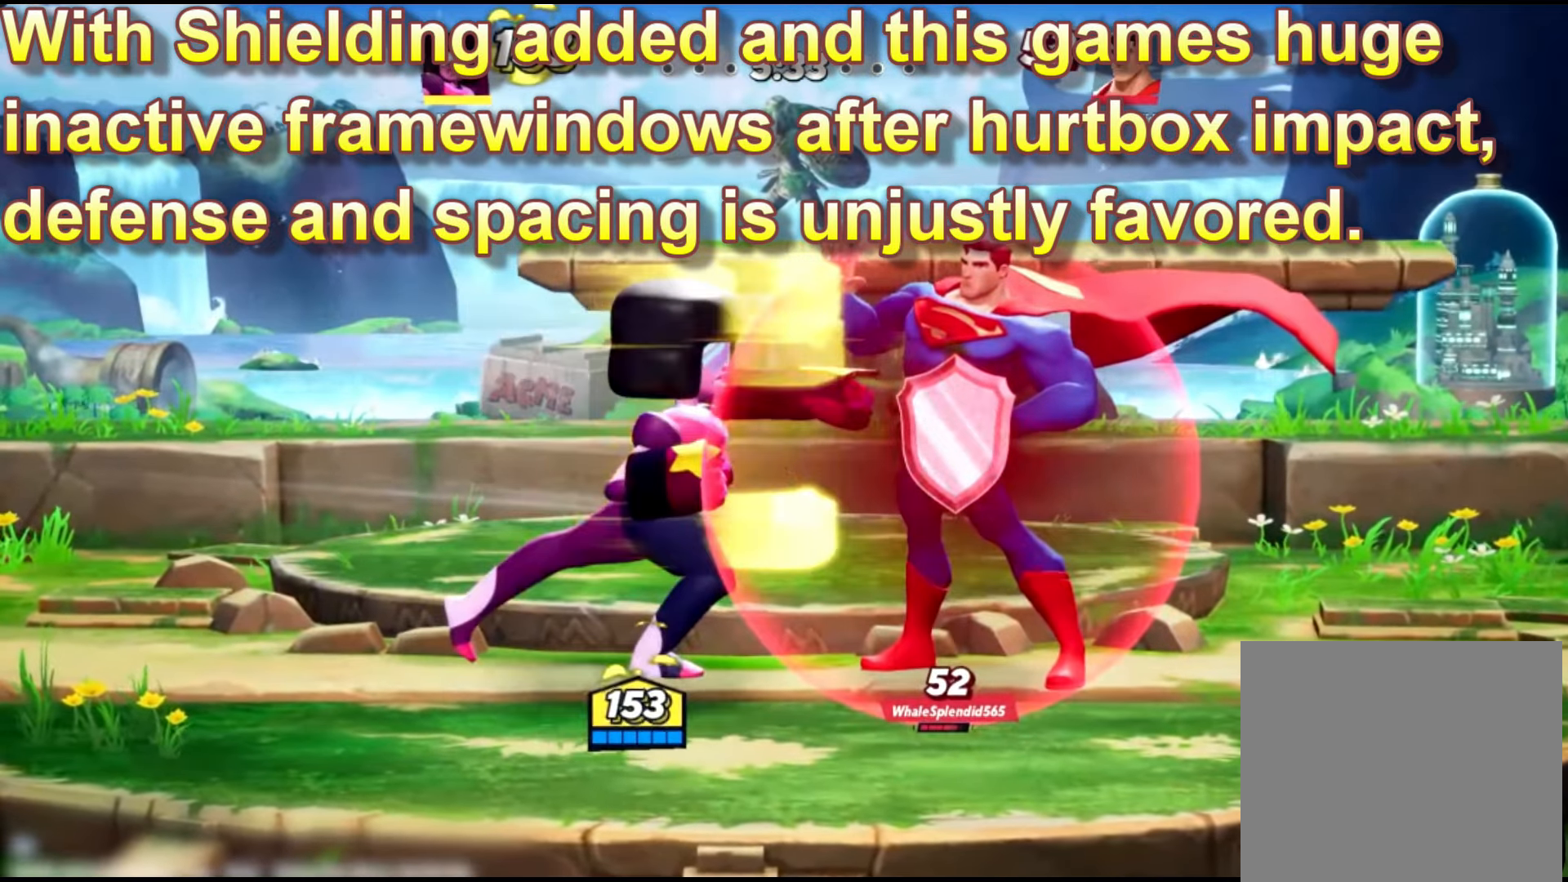
{"buttons": [], "left_stick": "right", "right_stick": "center", "events": [[50, "X", "down"], [150, "X", "up"], [217, "X", "down"], [317, "X", "up"], [350, "X", "down"], [450, "X", "up"]]}
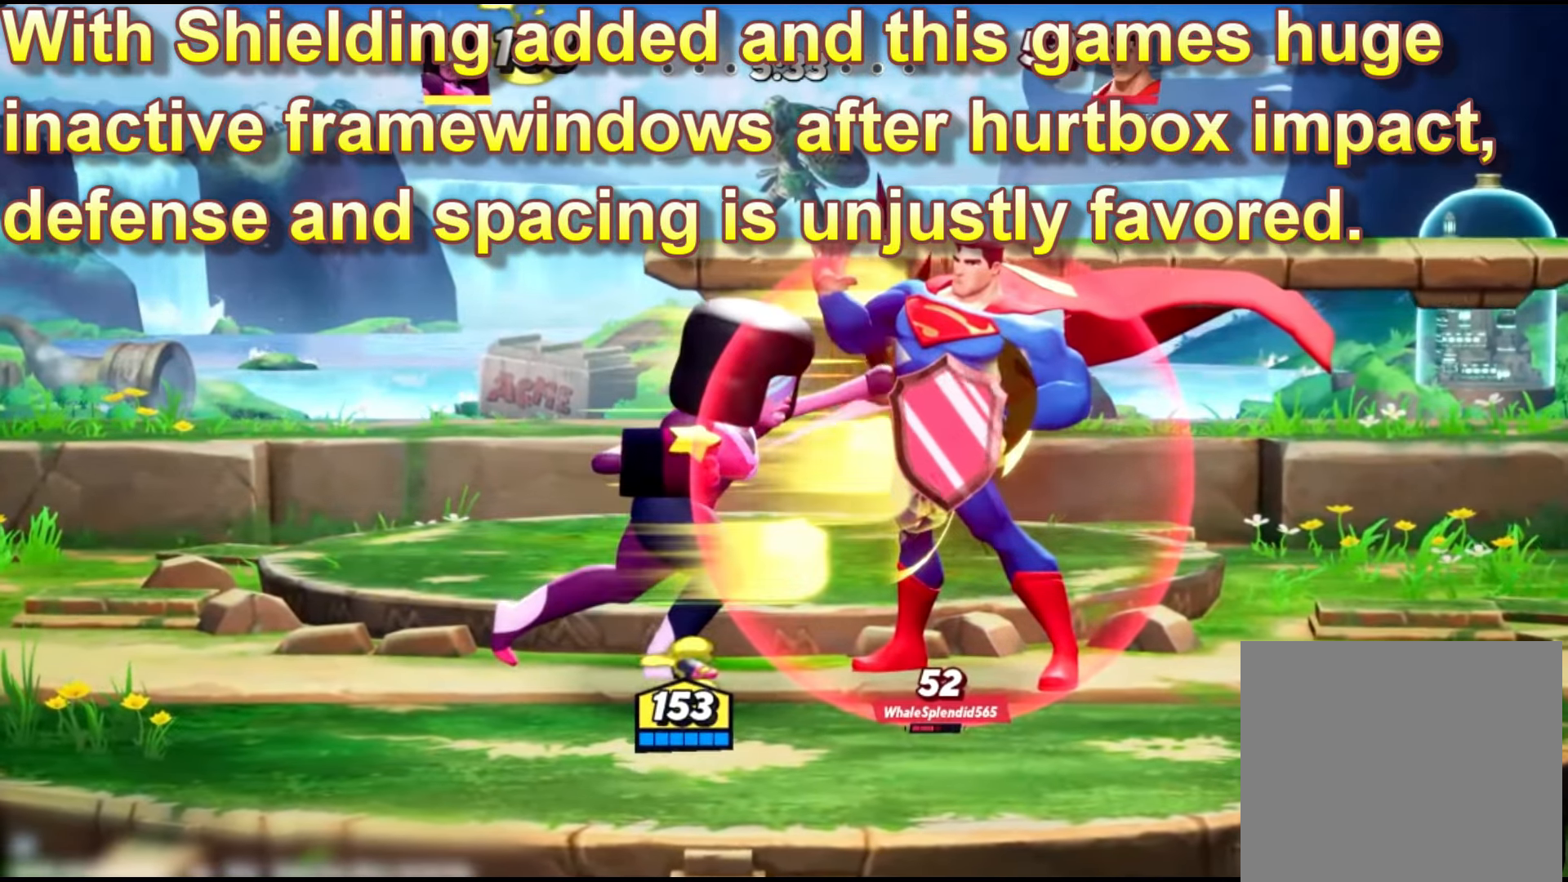
{"buttons": [], "left_stick": "right", "right_stick": "center", "events": [[66, "X", "down"], [133, "X", "up"], [200, "X", "down"], [300, "X", "up"], [367, "X", "down"], [467, "X", "up"]]}
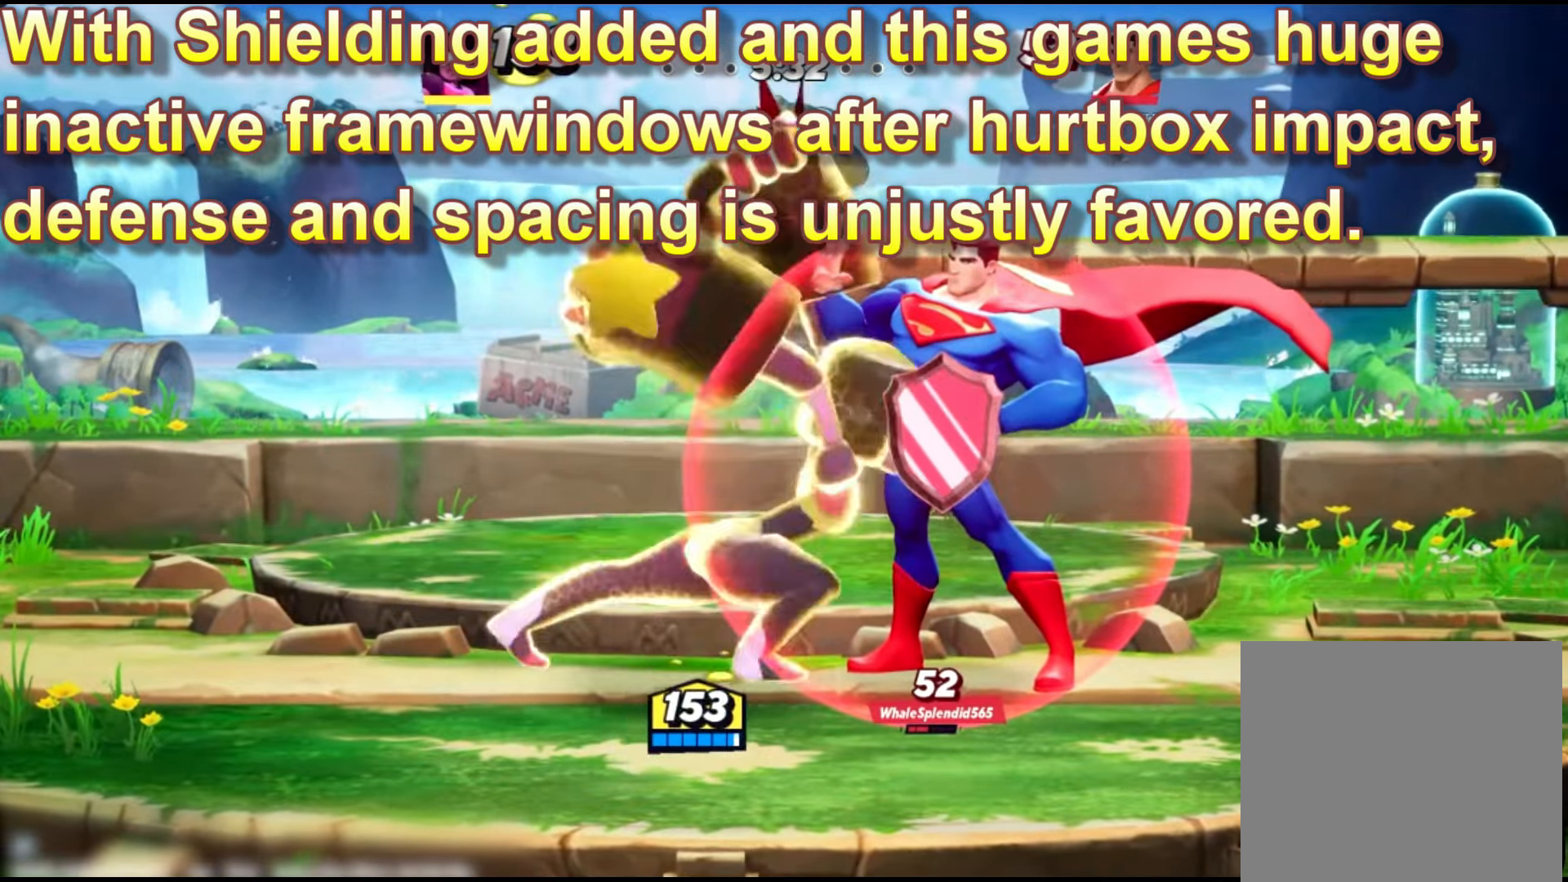
{"buttons": [], "left_stick": "center", "right_stick": "center", "events": [[334, "left_stick", "center"]]}
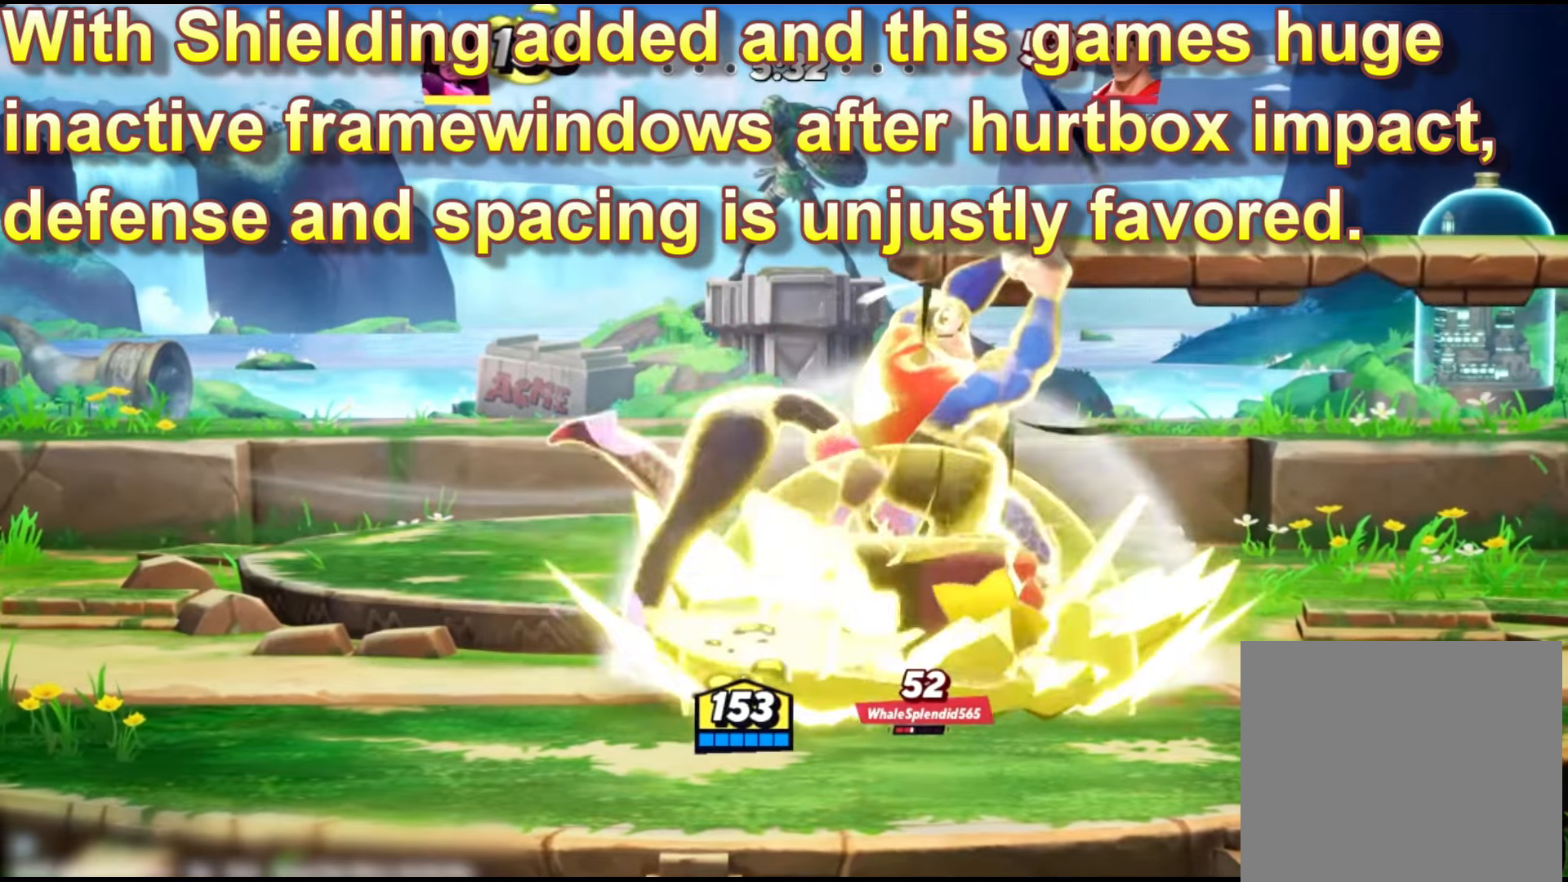
{"buttons": [], "left_stick": "center", "right_stick": "center", "events": []}
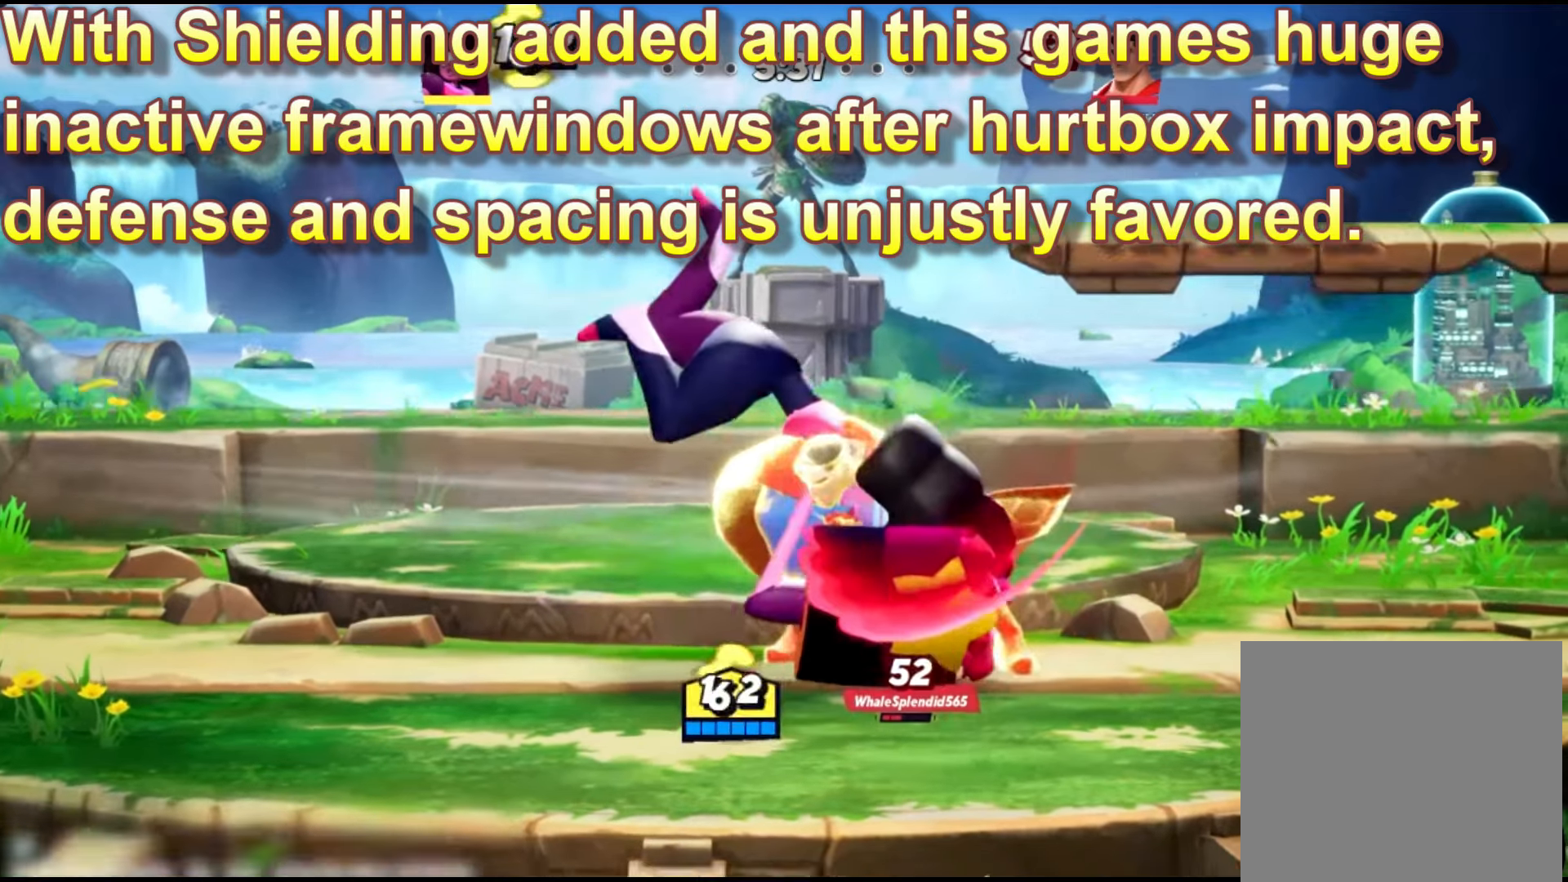
{"buttons": [], "left_stick": "center", "right_stick": "center", "events": []}
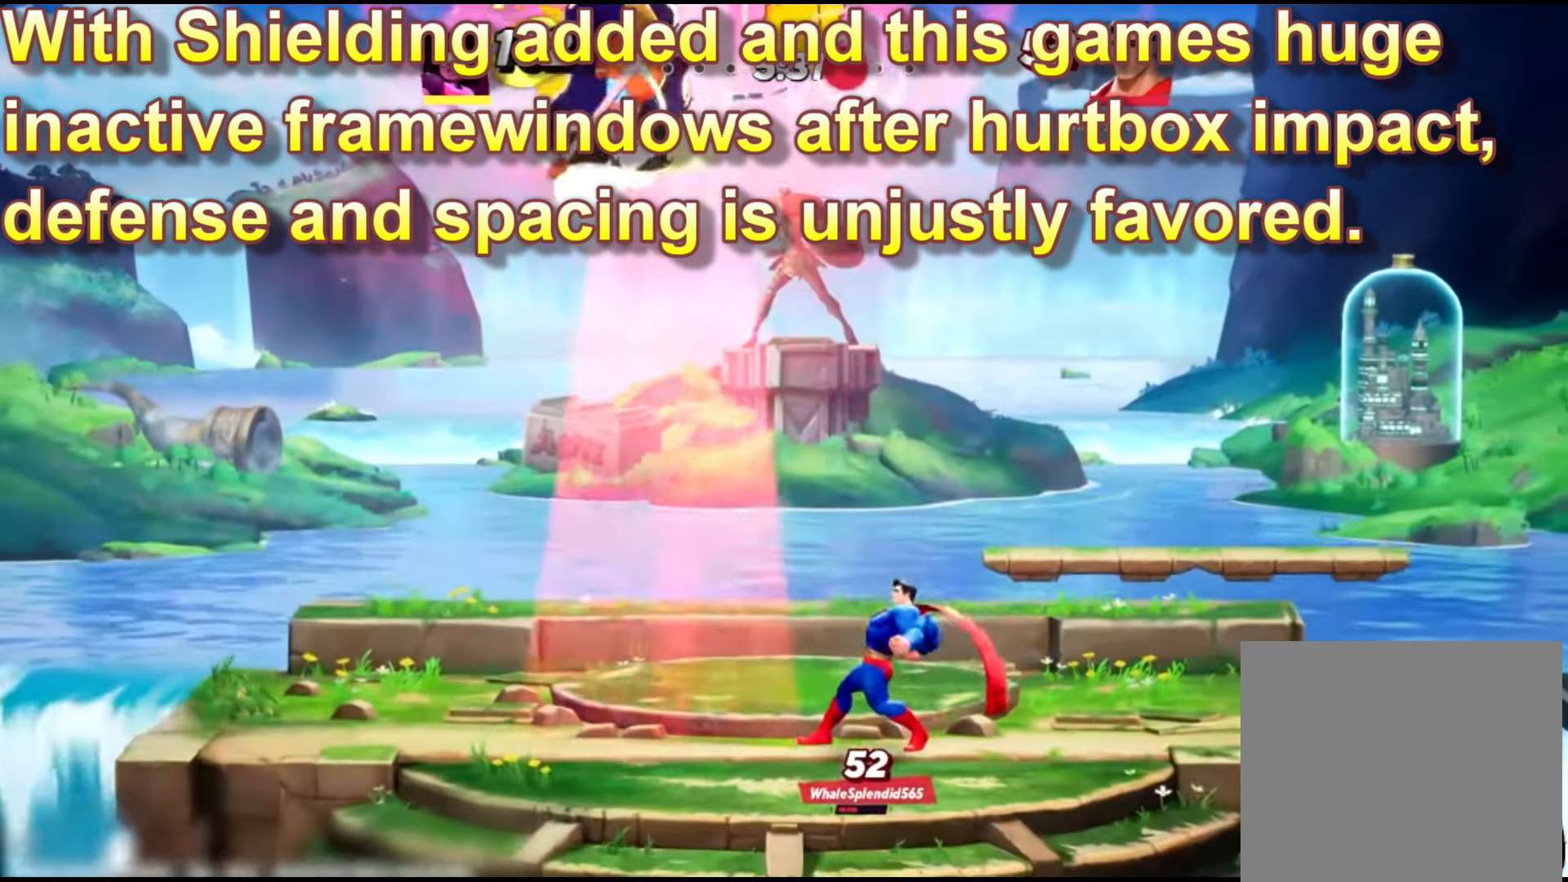
{"buttons": [], "left_stick": "center", "right_stick": "center", "events": []}
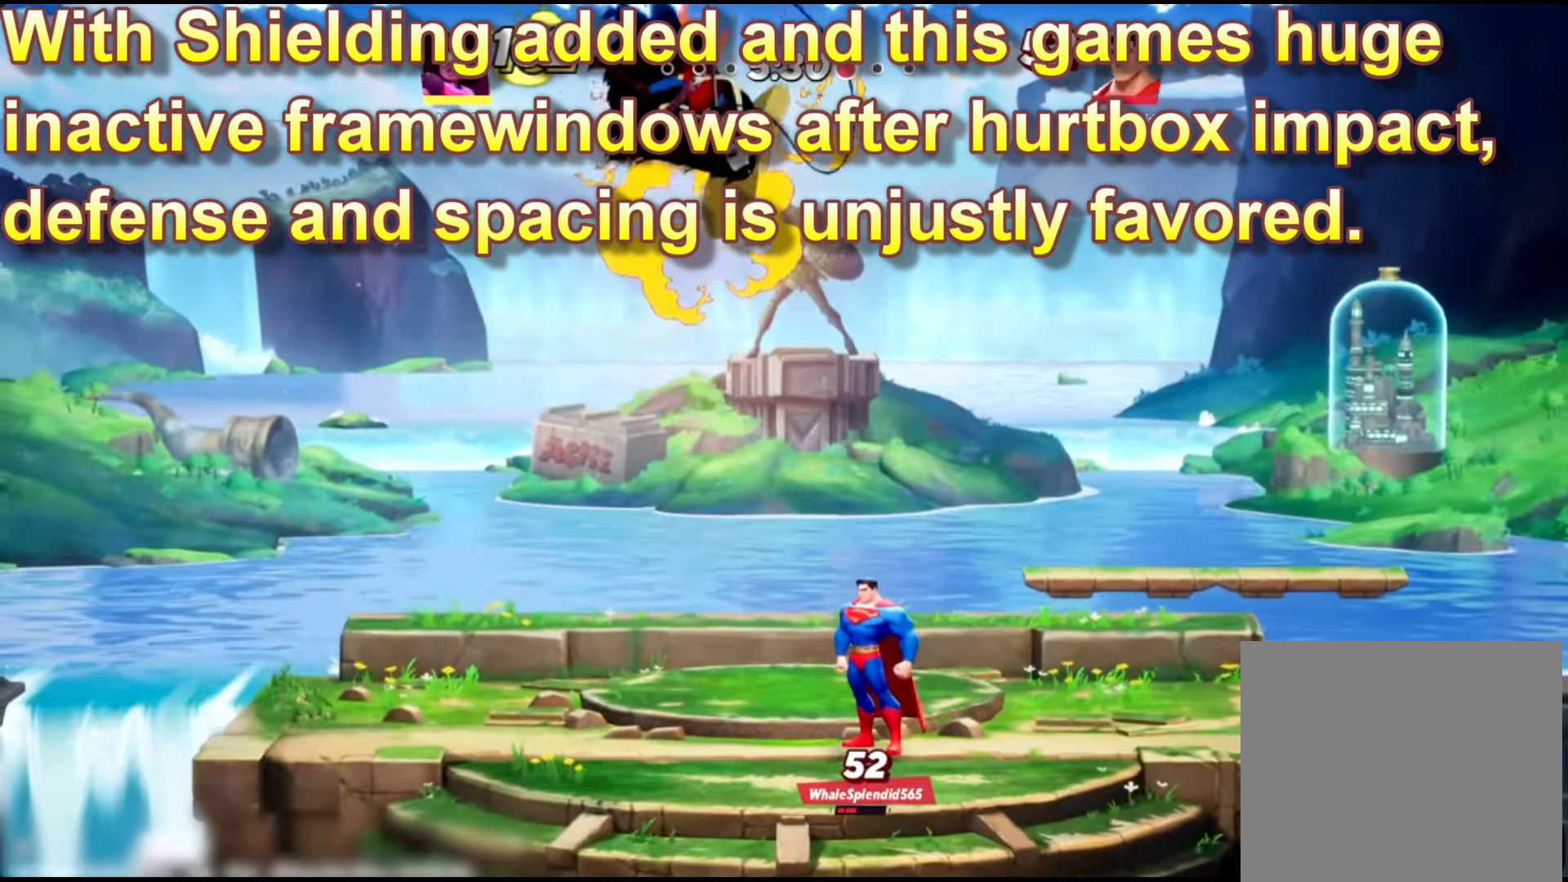
{"buttons": [], "left_stick": "center", "right_stick": "center", "events": []}
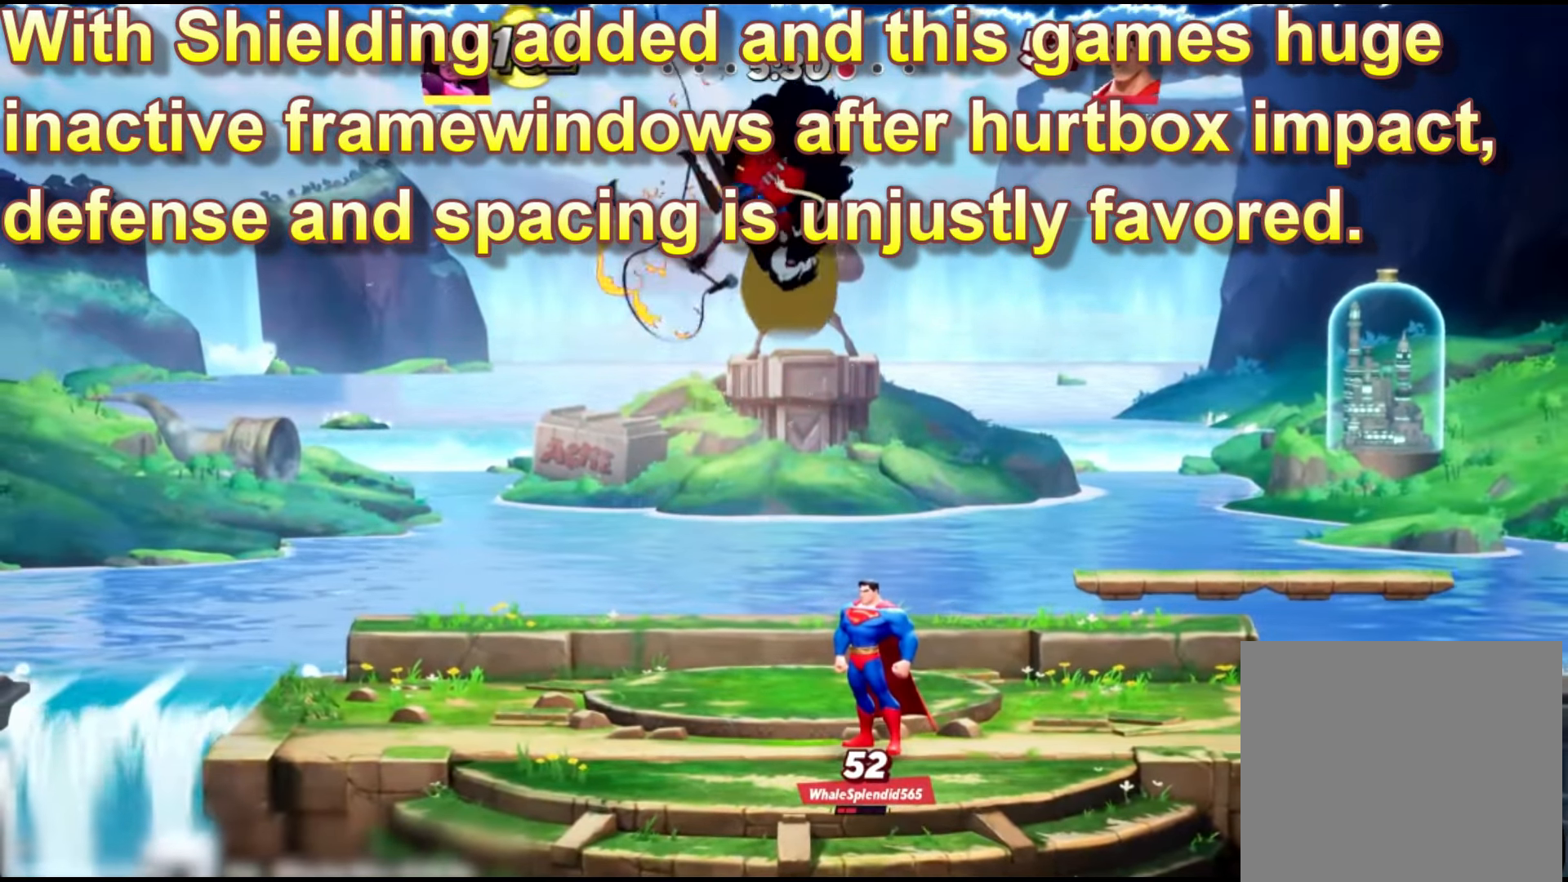
{"buttons": [], "left_stick": "center", "right_stick": "center", "events": []}
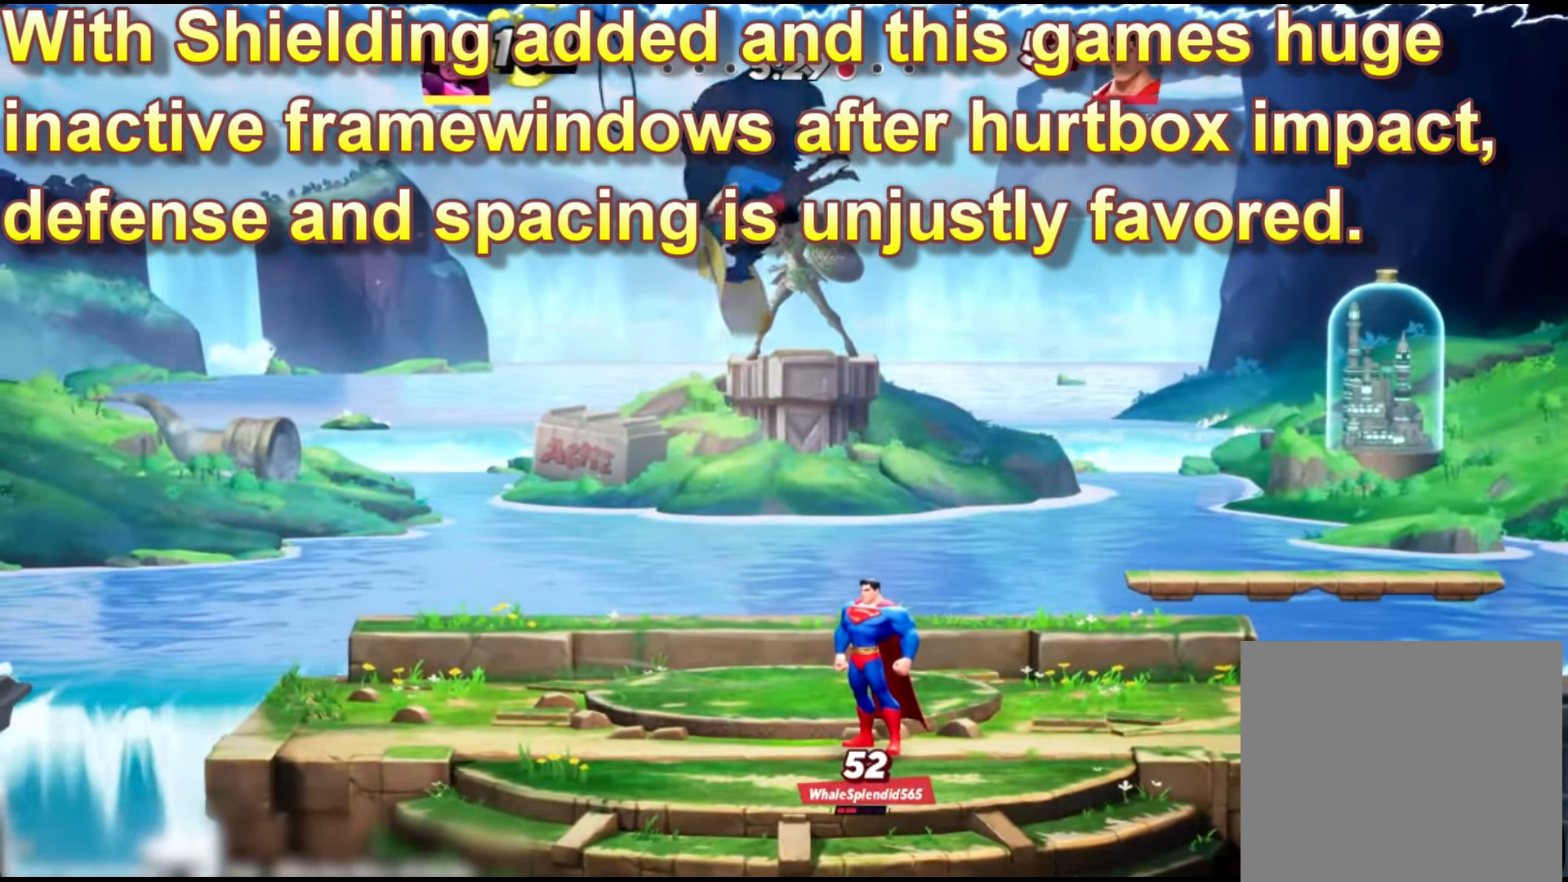
{"buttons": [], "left_stick": "left", "right_stick": "right", "events": [[234, "left_stick", "down-right"], [451, "right_stick", "right"], [484, "left_stick", "left"]]}
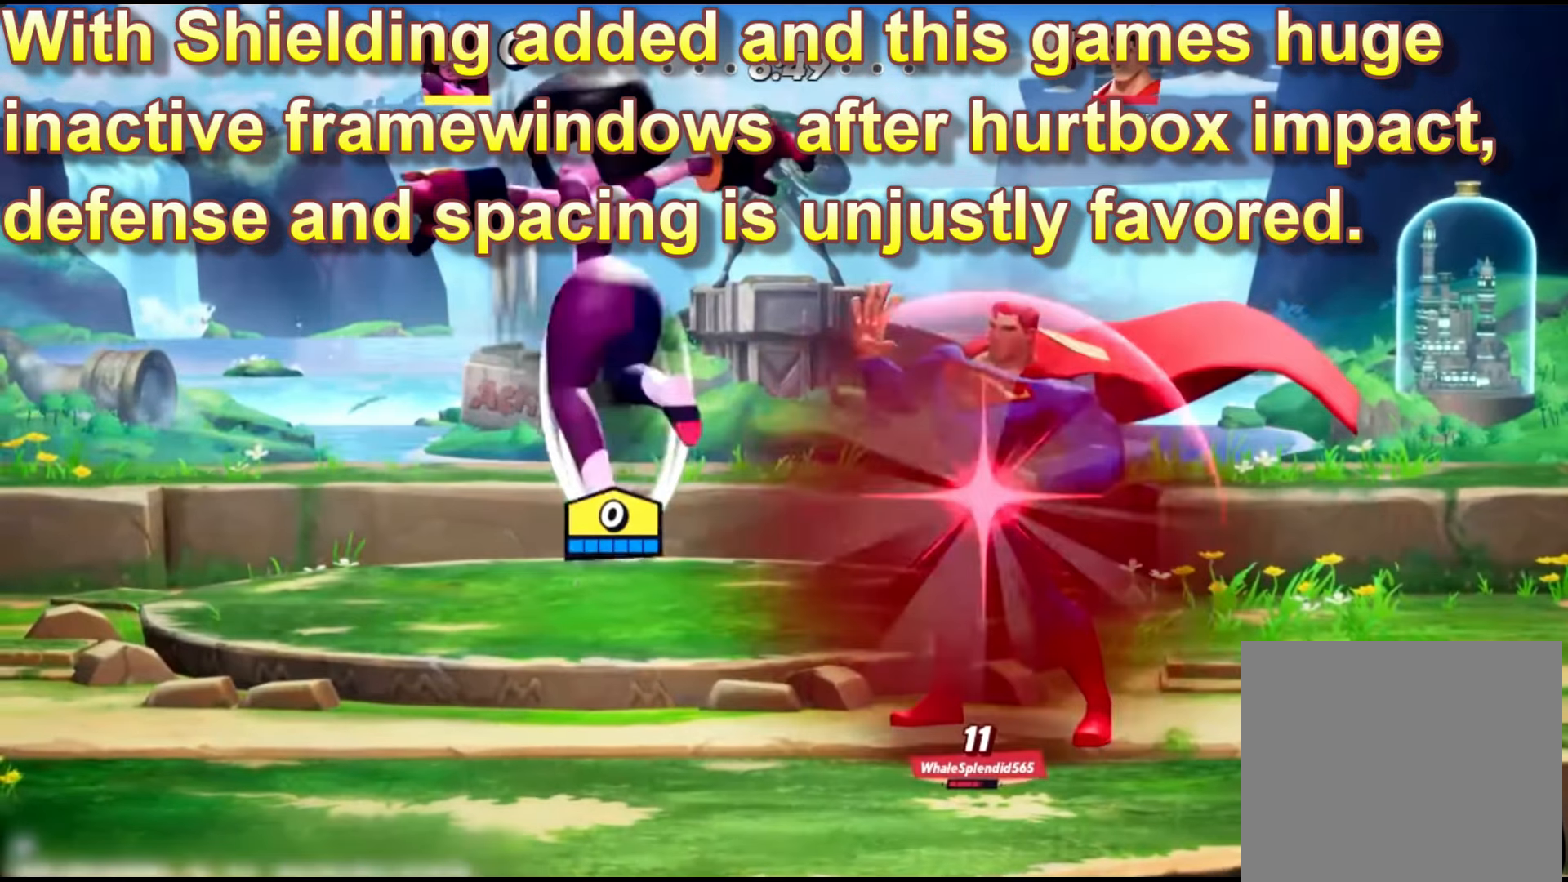
{"buttons": [], "left_stick": "center", "right_stick": "right", "events": [[17, "right_stick", "center"], [83, "left_stick", "up-right"], [150, "right_stick", "right"], [250, "left_stick", "center"], [250, "right_stick", "center"], [317, "right_stick", "right"], [417, "right_stick", "center"], [484, "right_stick", "right"]]}
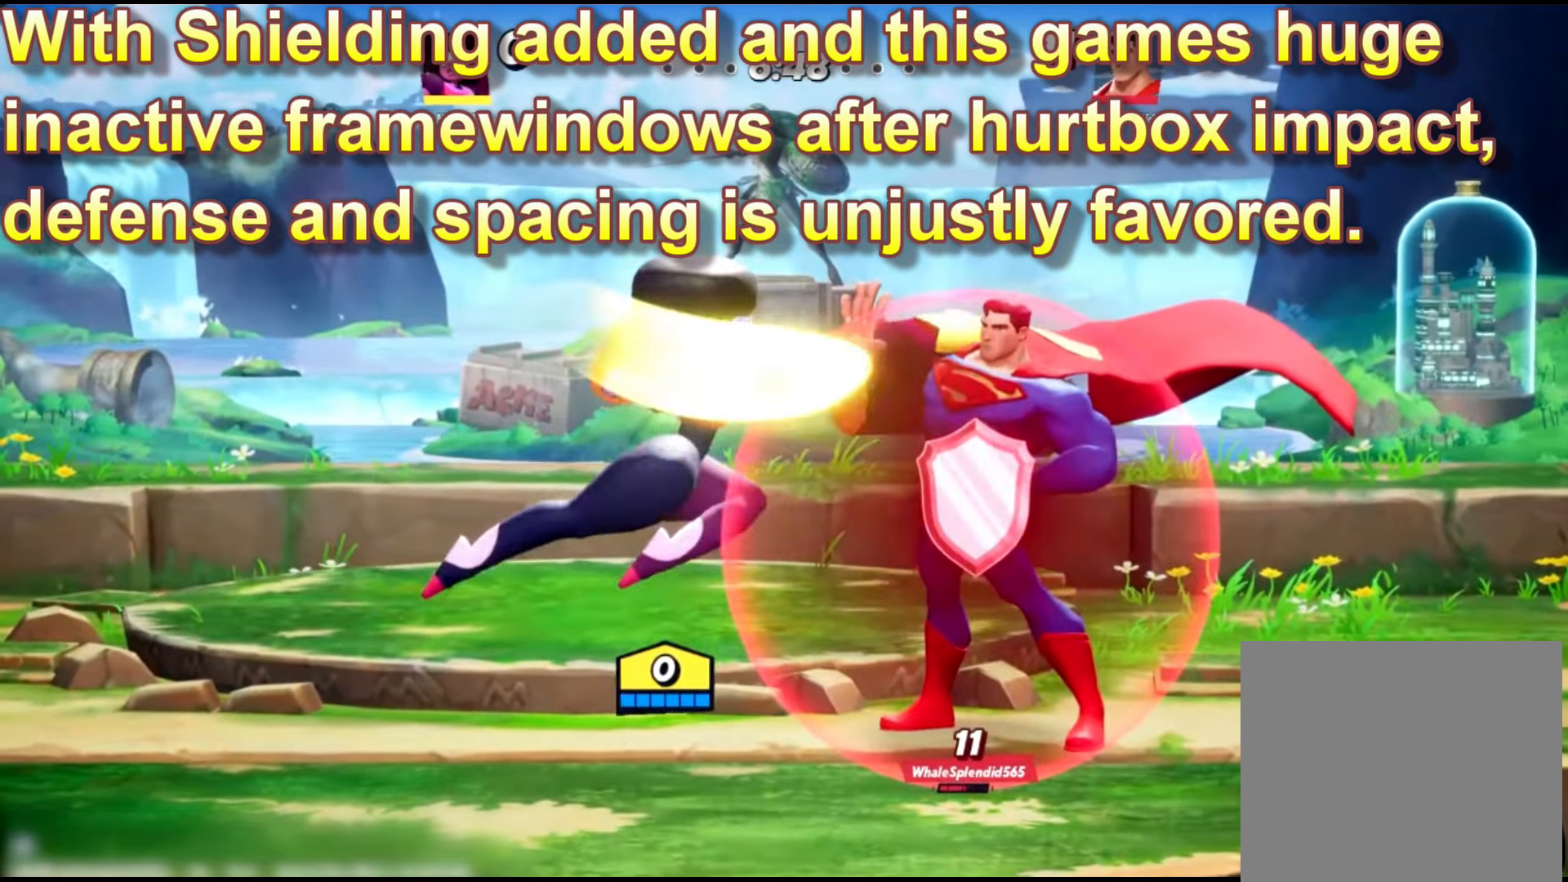
{"buttons": [], "left_stick": "center", "right_stick": "center", "events": [[84, "right_stick", "center"]]}
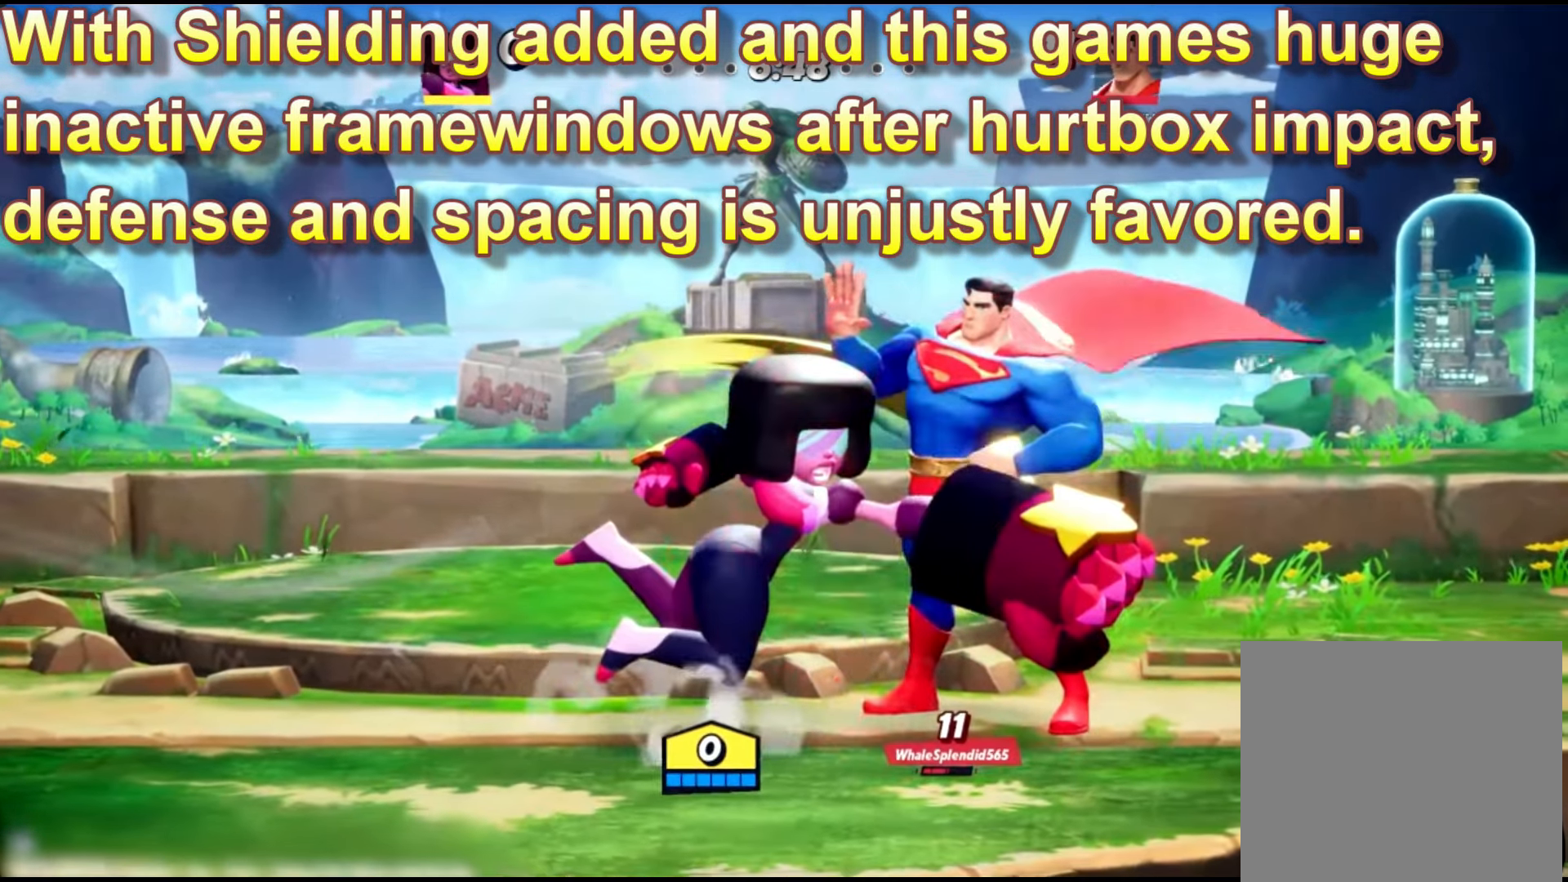
{"buttons": [], "left_stick": "center", "right_stick": "center", "events": []}
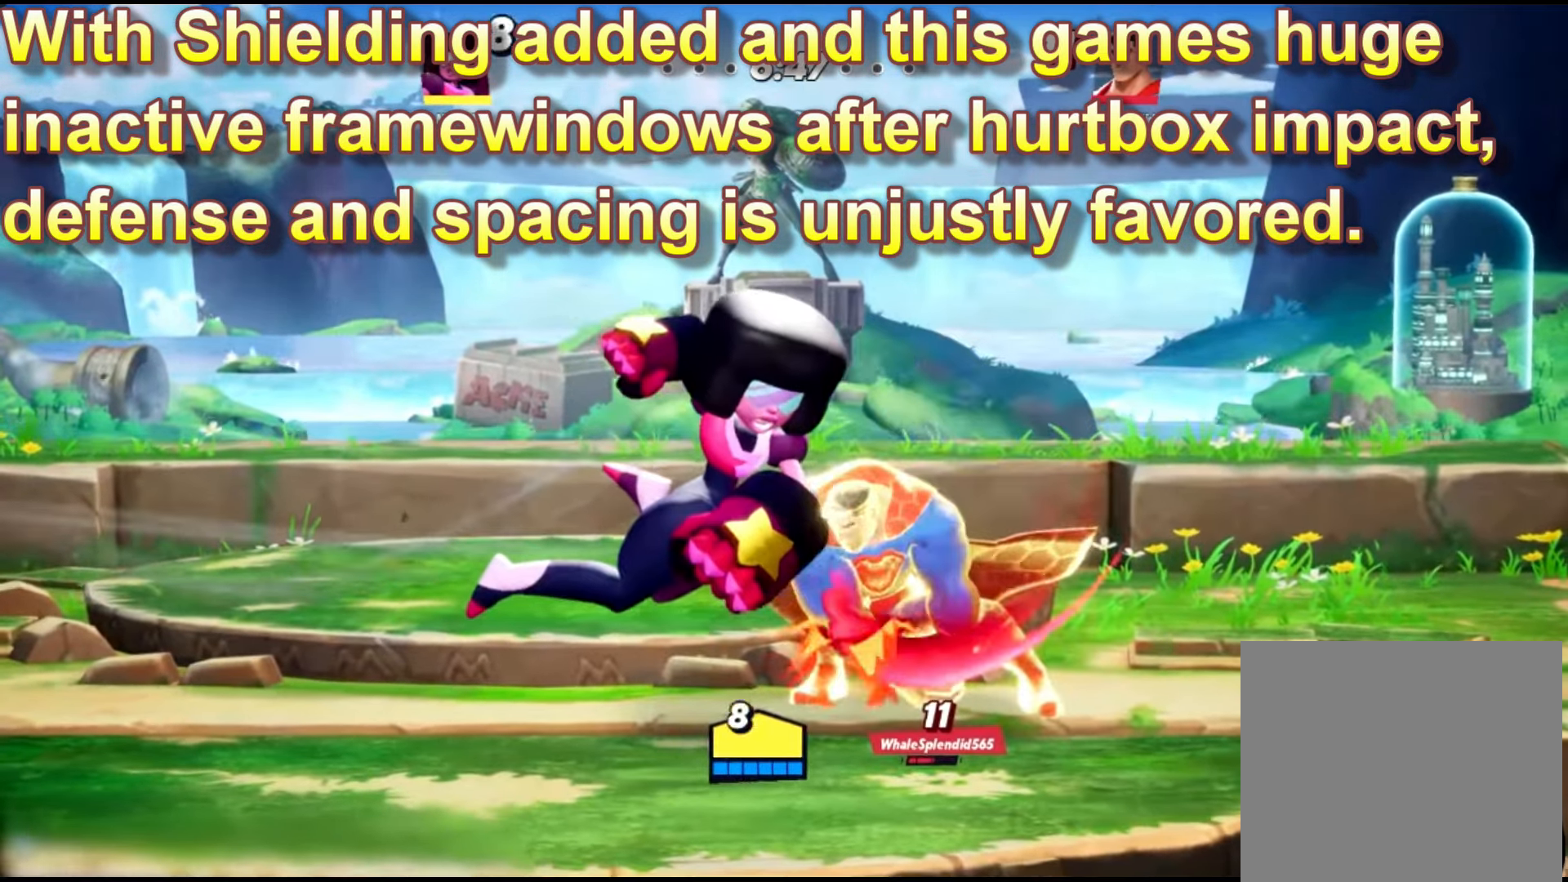
{"buttons": [], "left_stick": "center", "right_stick": "center", "events": []}
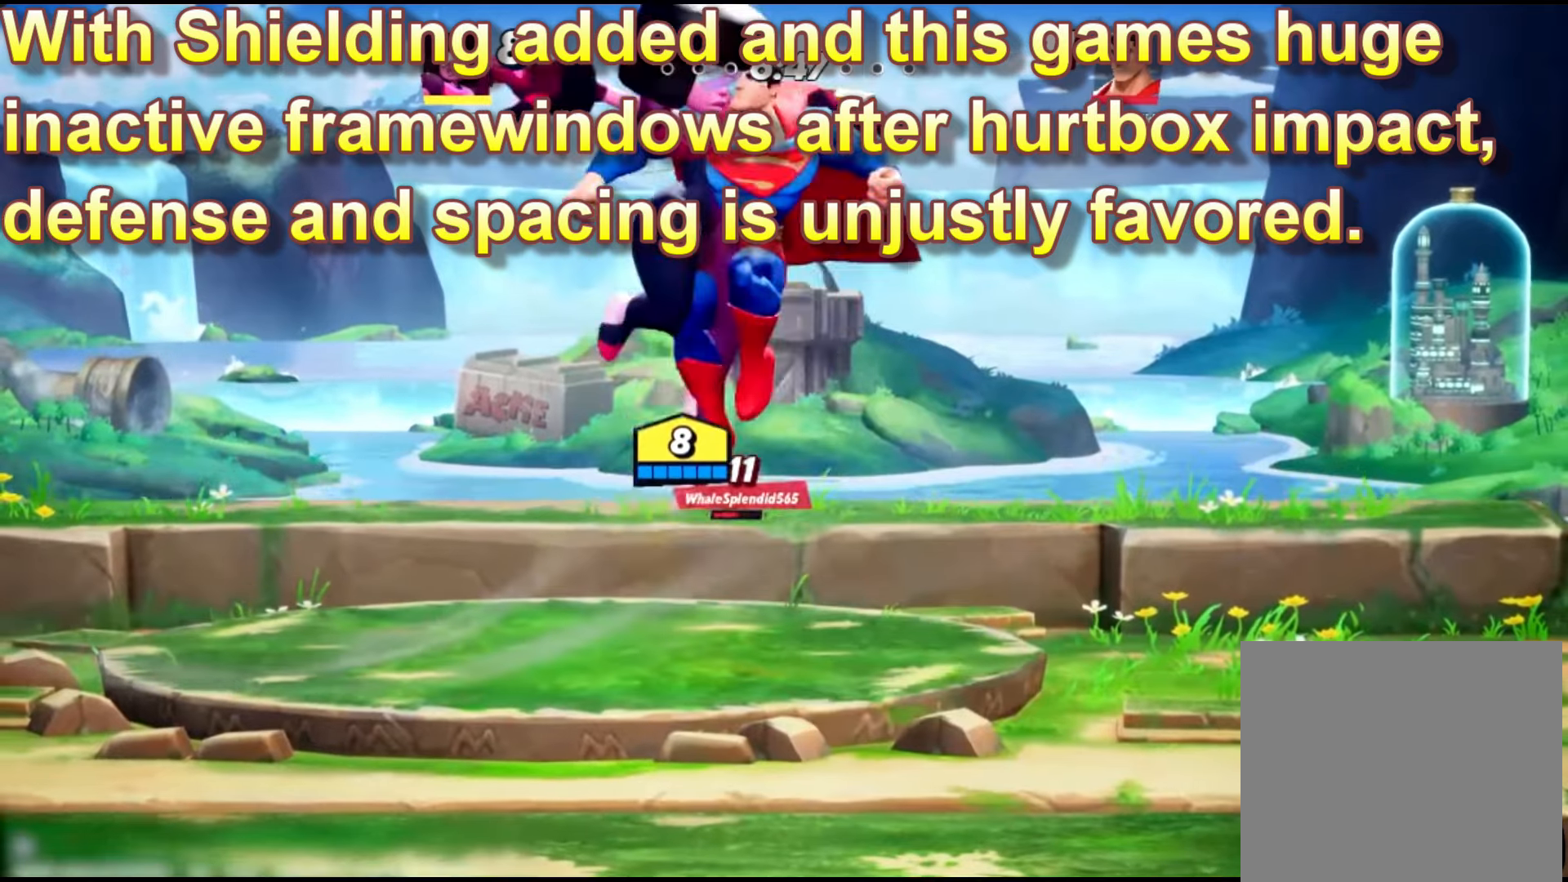
{"buttons": [], "left_stick": "center", "right_stick": "center", "events": []}
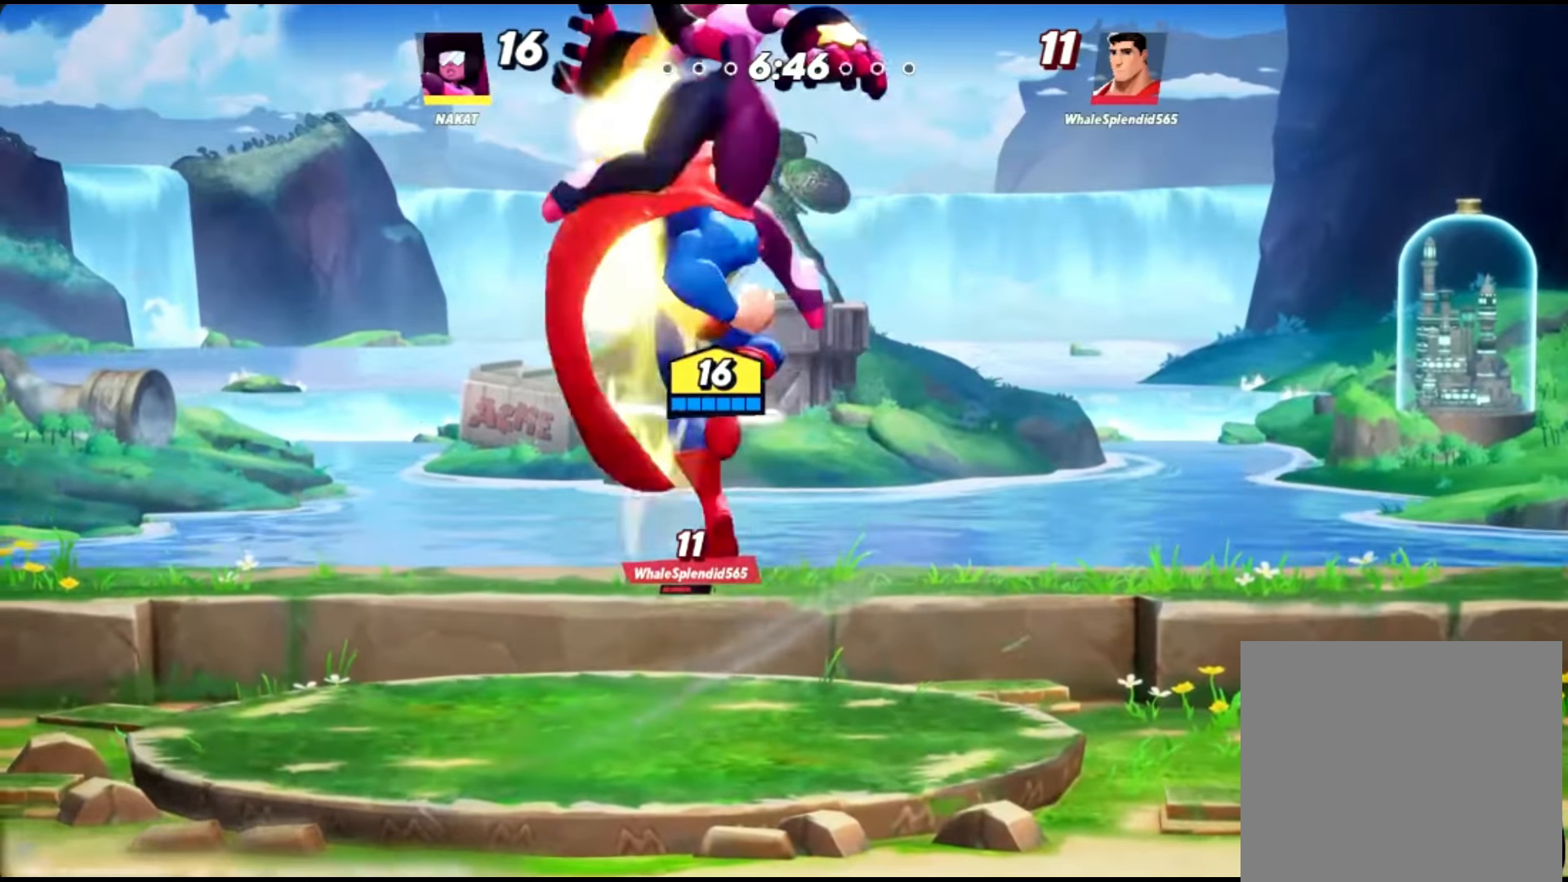
{"buttons": [], "left_stick": "down-left", "right_stick": "center", "events": [[150, "left_stick", "down"], [283, "left_stick", "down-left"]]}
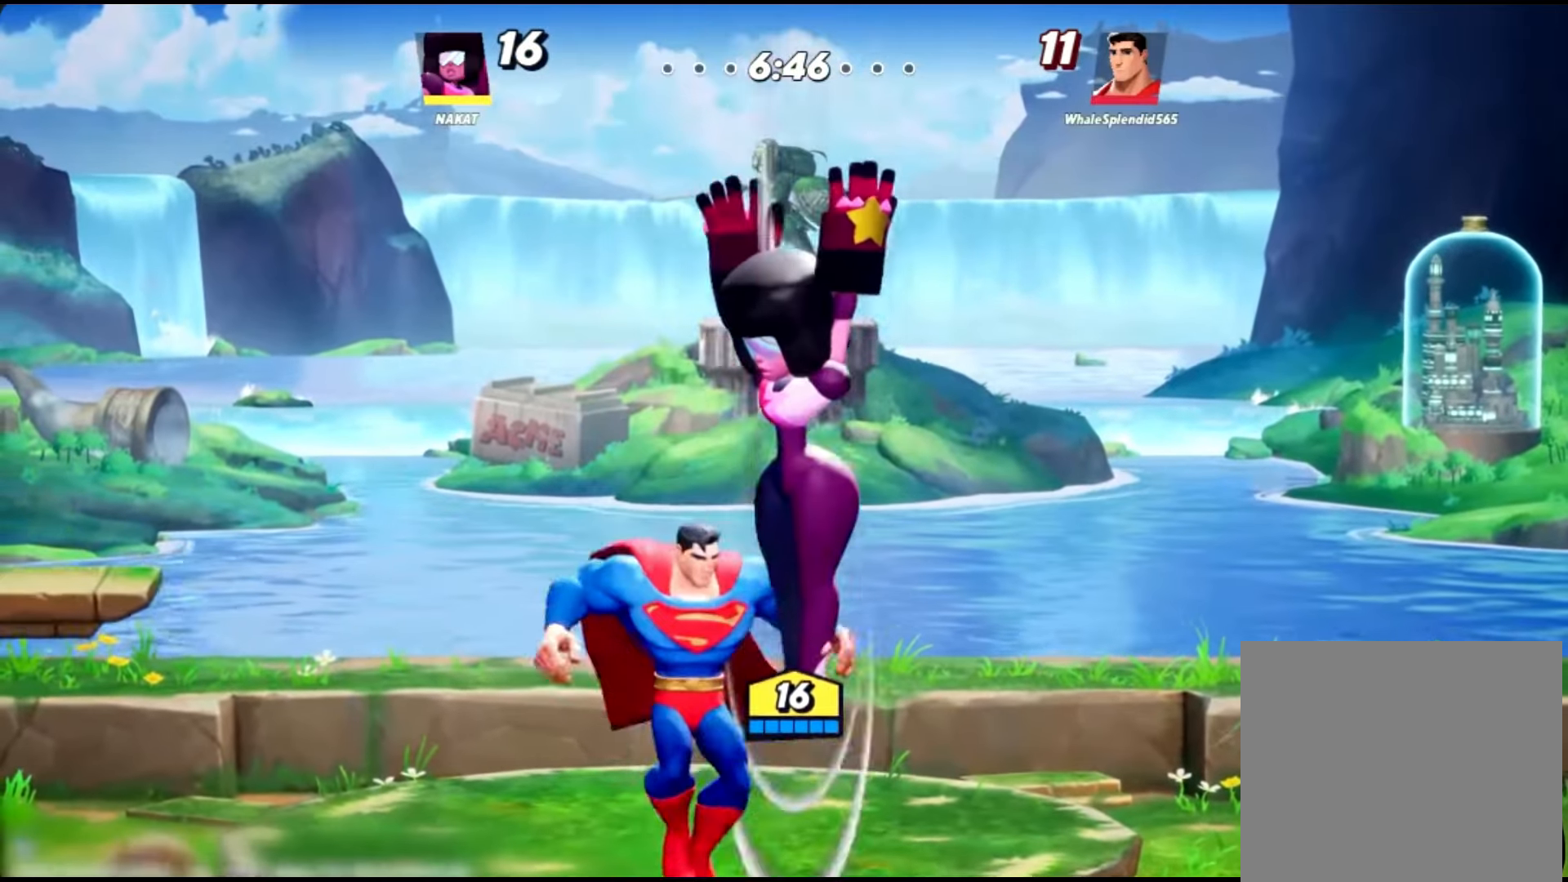
{"buttons": [], "left_stick": "center", "right_stick": "center", "events": [[184, "left_stick", "left"], [350, "left_stick", "center"]]}
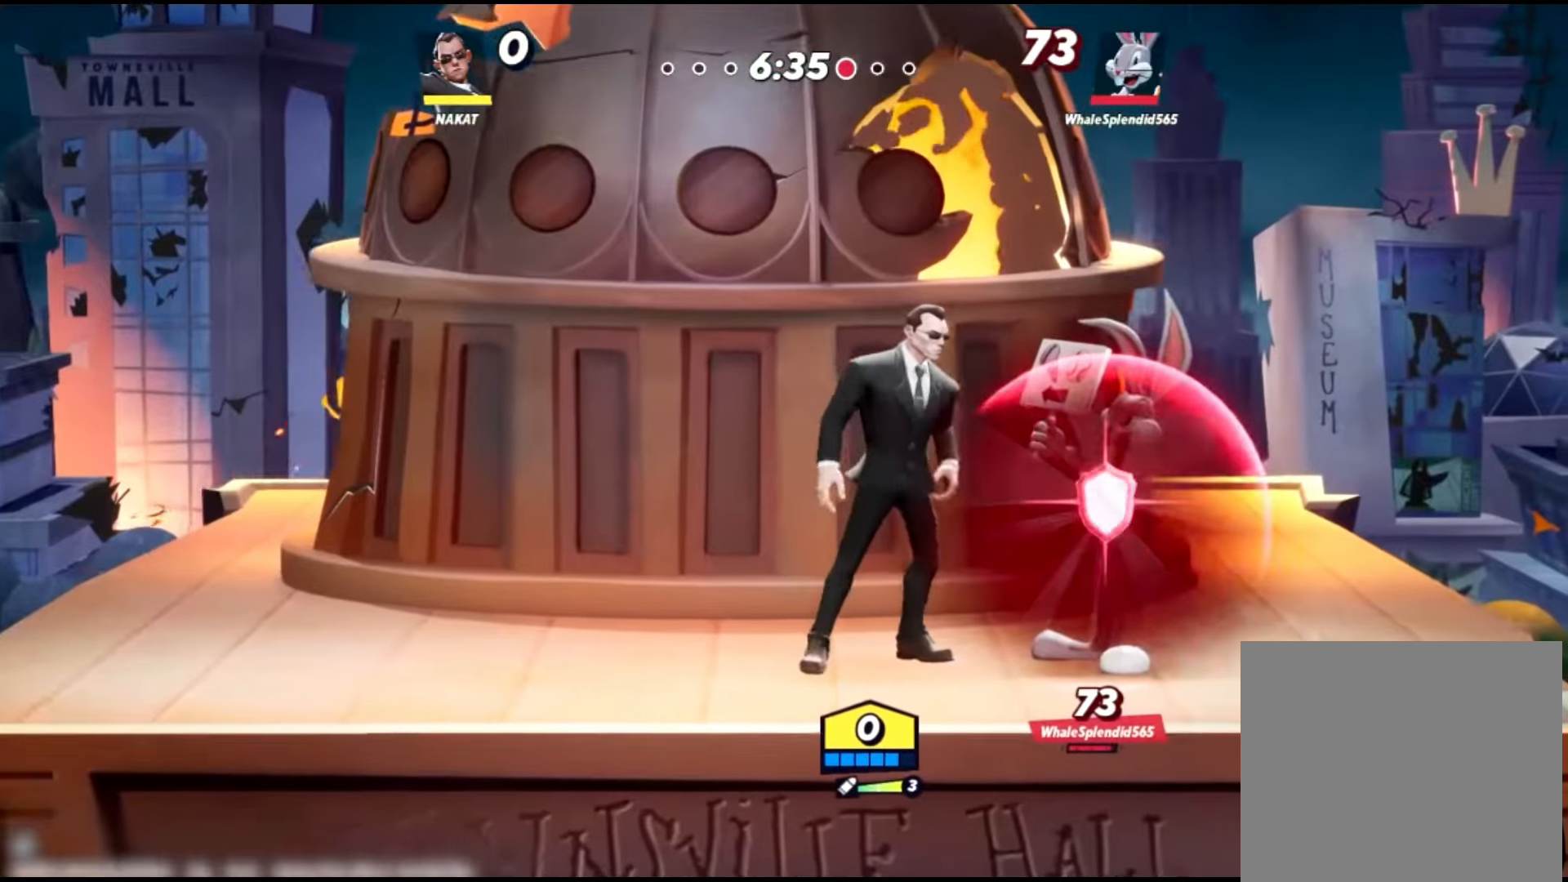
{"buttons": [], "left_stick": "center", "right_stick": "center", "events": [[216, "left_stick", "right"], [283, "left_stick", "center"], [317, "Y", "down"], [383, "Y", "up"]]}
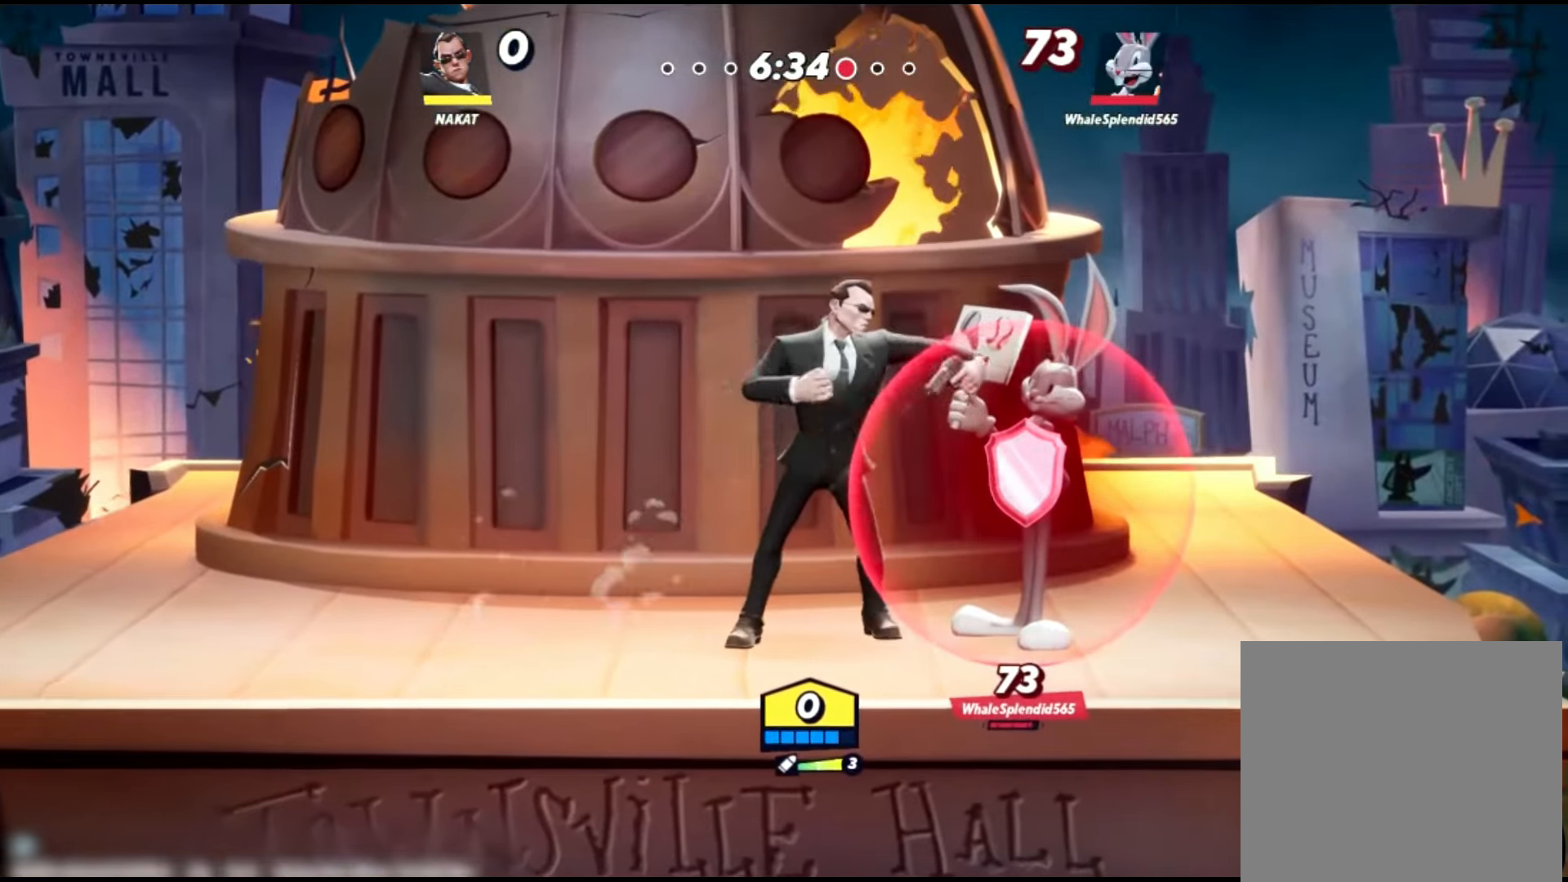
{"buttons": [], "left_stick": "right", "right_stick": "center", "events": [[284, "left_stick", "down-right"], [384, "left_stick", "right"]]}